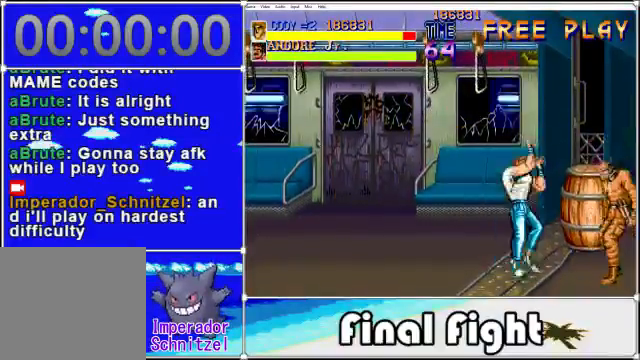
Gameplay with a controller (Xbox layout); each line is a JSON object with the inputs held at the frame after it. "events" lists button and stick changes between this image and that frame as [ms after this image, input, new state], when the widget could be followed in between. Not read: L3 R3 left_stick right_stick.
{"buttons": ["X"], "events": [[40, "A", "up"], [80, "X", "down"], [160, "X", "up"], [240, "X", "down"], [360, "X", "up"], [440, "X", "down"], [480, "DPAD_RIGHT", "up"]]}
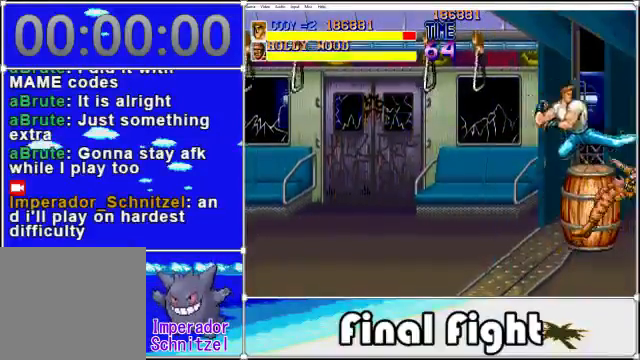
{"buttons": ["DPAD_LEFT"], "events": [[40, "X", "up"], [320, "DPAD_LEFT", "down"]]}
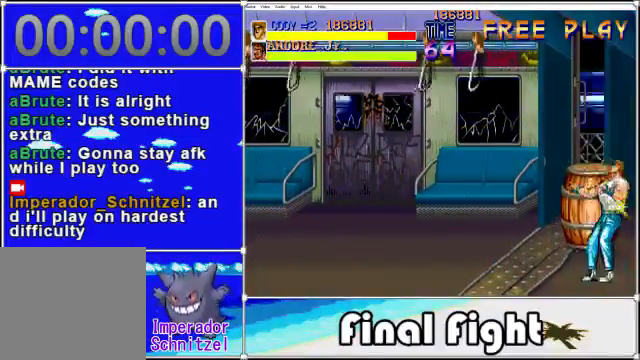
{"buttons": ["DPAD_LEFT"], "events": []}
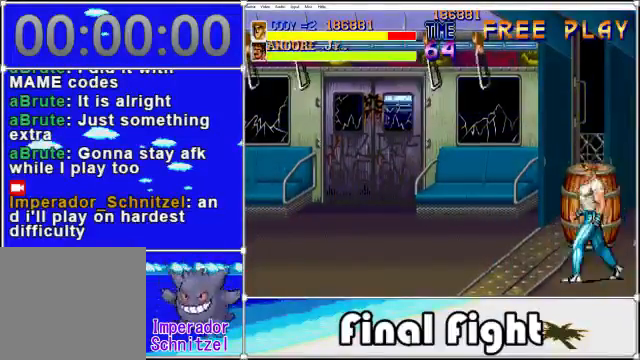
{"buttons": ["X"], "events": [[40, "X", "down"], [80, "DPAD_LEFT", "up"], [80, "DPAD_RIGHT", "down"], [120, "X", "up"], [160, "X", "down"], [240, "DPAD_RIGHT", "up"], [280, "X", "up"], [360, "X", "down"], [440, "X", "up"], [520, "X", "down"]]}
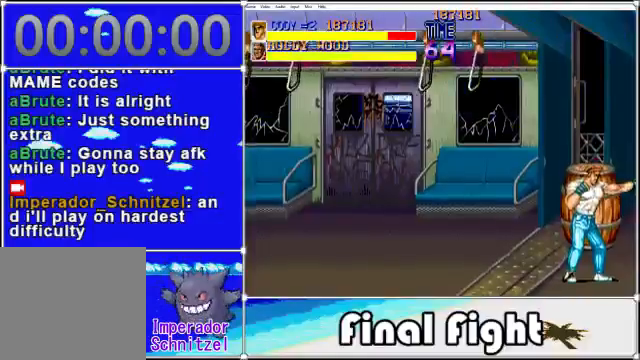
{"buttons": [], "events": [[80, "X", "up"], [160, "X", "down"], [280, "X", "up"], [360, "X", "down"], [440, "X", "up"]]}
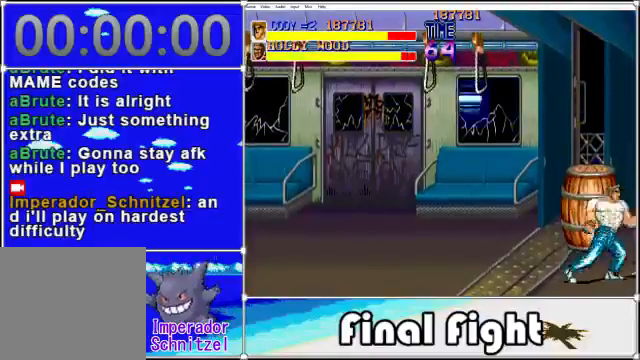
{"buttons": [], "events": [[80, "X", "down"], [160, "X", "up"], [240, "X", "down"], [520, "X", "up"]]}
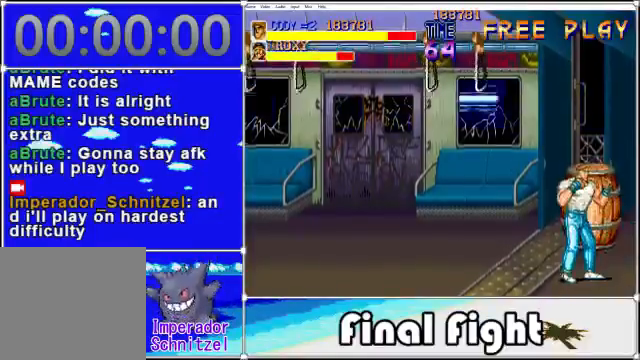
{"buttons": ["DPAD_LEFT"], "events": [[360, "DPAD_LEFT", "down"]]}
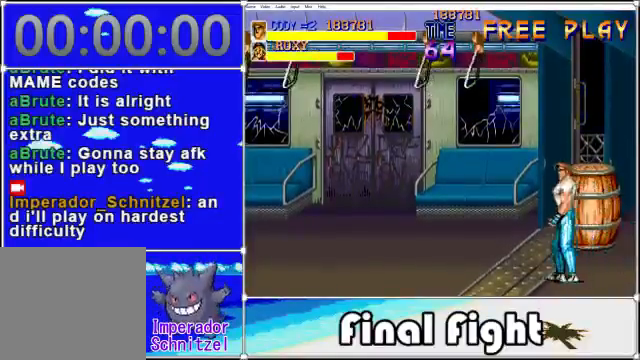
{"buttons": ["A", "DPAD_RIGHT"], "events": [[440, "DPAD_LEFT", "up"], [440, "DPAD_UP", "down"], [480, "DPAD_RIGHT", "down"], [480, "DPAD_UP", "up"], [520, "A", "down"]]}
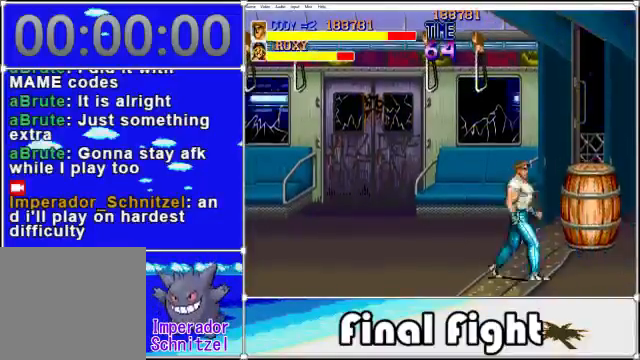
{"buttons": ["X", "DPAD_RIGHT"], "events": [[160, "A", "up"], [240, "X", "down"], [320, "X", "up"], [440, "X", "down"]]}
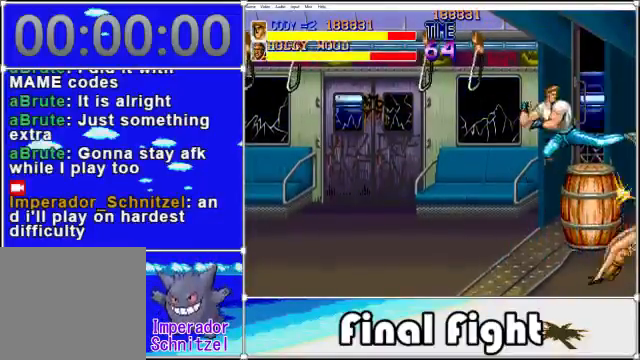
{"buttons": [], "events": [[40, "X", "up"], [160, "X", "down"], [200, "DPAD_RIGHT", "up"], [200, "X", "up"], [320, "X", "down"], [440, "X", "up"]]}
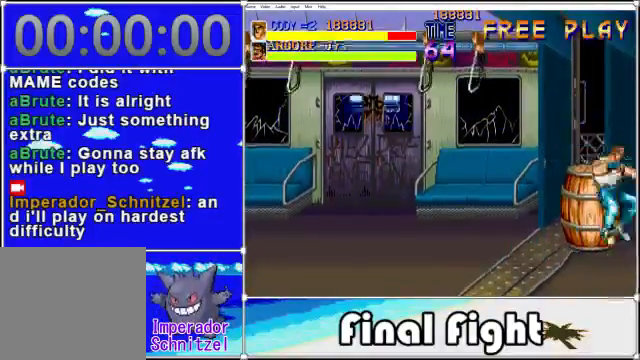
{"buttons": [], "events": [[40, "X", "down"], [80, "X", "up"], [200, "X", "down"], [280, "X", "up"], [400, "X", "down"], [440, "X", "up"]]}
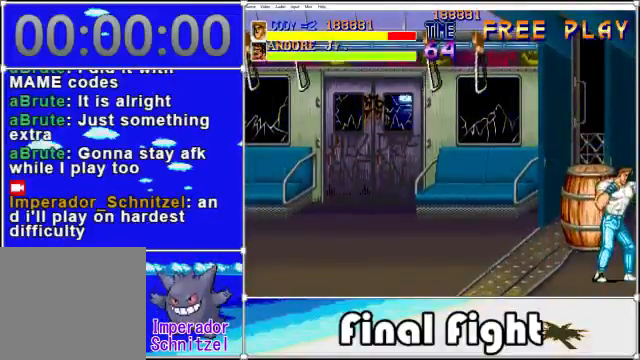
{"buttons": [], "events": [[40, "X", "down"], [160, "X", "up"], [200, "X", "down"], [360, "X", "up"], [400, "X", "down"], [480, "X", "up"]]}
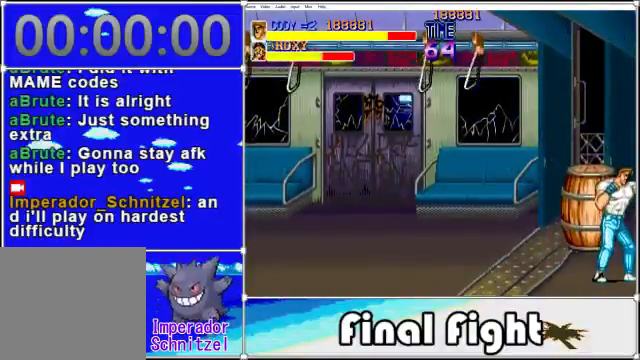
{"buttons": ["X"], "events": [[40, "X", "down"], [160, "X", "up"], [200, "X", "down"], [360, "X", "up"], [400, "X", "down"]]}
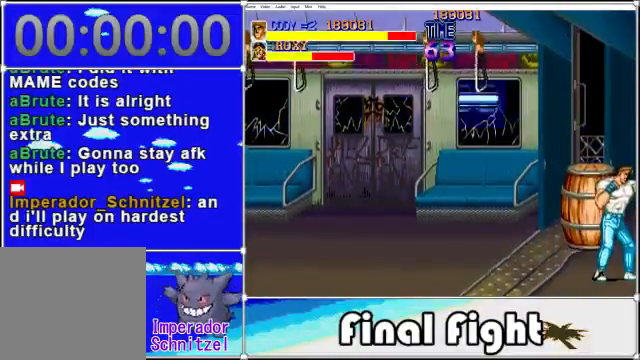
{"buttons": [], "events": [[40, "X", "up"], [120, "X", "down"], [160, "X", "up"], [240, "X", "down"], [360, "X", "up"], [440, "X", "down"], [520, "X", "up"]]}
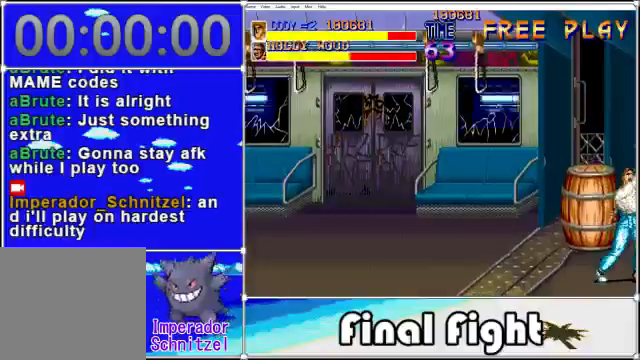
{"buttons": ["X"], "events": [[80, "X", "down"], [160, "X", "up"], [280, "X", "down"], [360, "X", "up"], [480, "X", "down"]]}
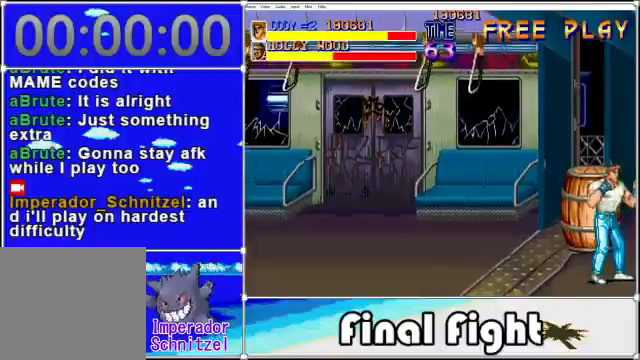
{"buttons": [], "events": [[80, "X", "up"], [160, "X", "down"], [280, "X", "up"], [360, "X", "down"], [440, "X", "up"]]}
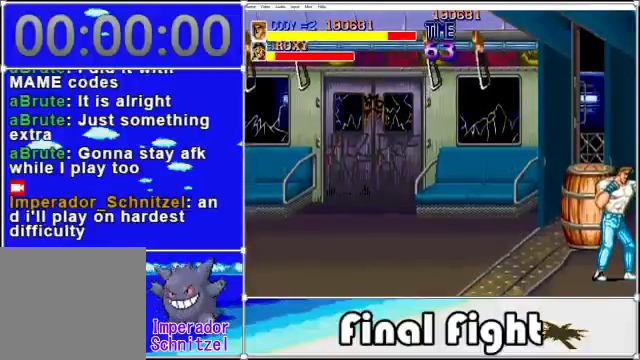
{"buttons": [], "events": [[40, "X", "down"], [160, "X", "up"], [200, "X", "down"], [280, "X", "up"], [360, "X", "down"], [440, "X", "up"]]}
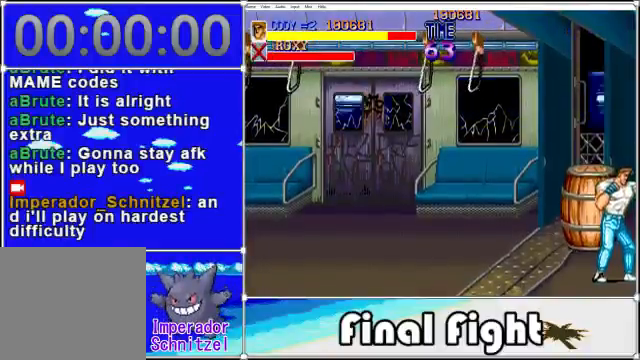
{"buttons": [], "events": [[120, "X", "down"], [160, "X", "up"], [280, "X", "down"], [400, "X", "up"], [440, "X", "down"], [520, "X", "up"]]}
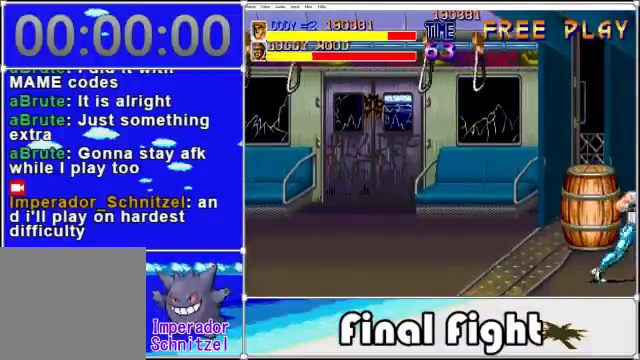
{"buttons": ["X"], "events": [[160, "X", "down"], [200, "X", "up"], [280, "X", "down"], [360, "X", "up"], [480, "X", "down"]]}
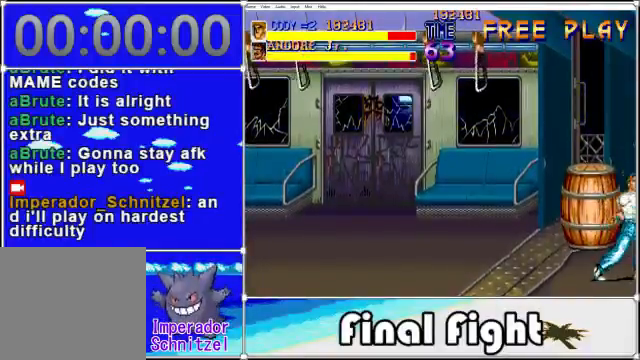
{"buttons": [], "events": [[80, "X", "up"], [160, "X", "down"], [280, "X", "up"], [400, "X", "down"], [480, "X", "up"]]}
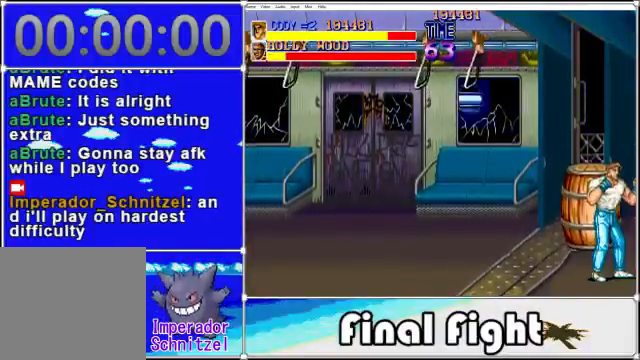
{"buttons": ["X"], "events": [[40, "X", "down"], [200, "X", "up"], [240, "X", "down"], [400, "X", "up"], [440, "X", "down"]]}
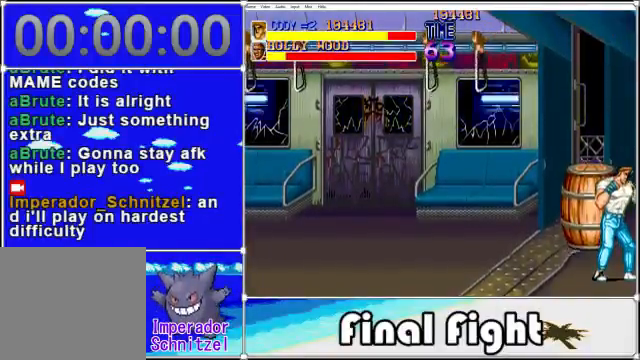
{"buttons": [], "events": [[40, "X", "up"], [160, "X", "down"], [240, "X", "up"], [360, "X", "down"], [400, "X", "up"]]}
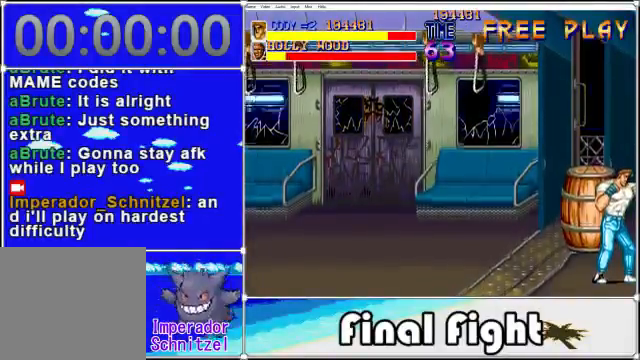
{"buttons": [], "events": [[40, "X", "down"], [80, "X", "up"], [200, "X", "down"], [280, "X", "up"], [360, "X", "down"], [480, "X", "up"]]}
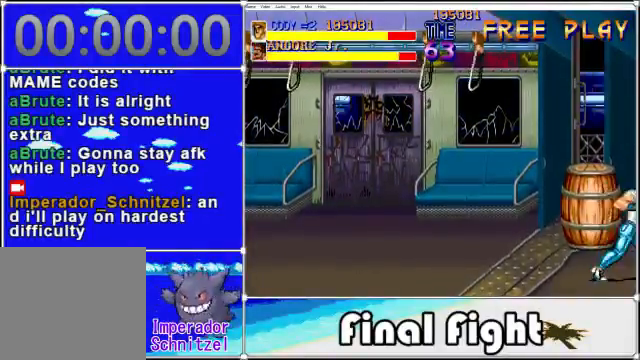
{"buttons": ["X"], "events": [[80, "X", "down"], [400, "X", "up"], [480, "X", "down"]]}
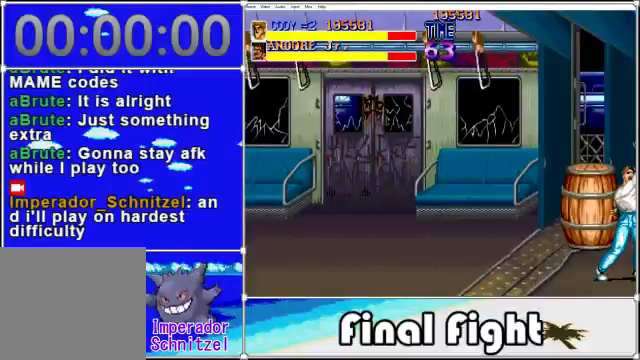
{"buttons": [], "events": [[40, "X", "up"], [120, "X", "down"], [200, "X", "up"], [360, "X", "down"], [440, "X", "up"]]}
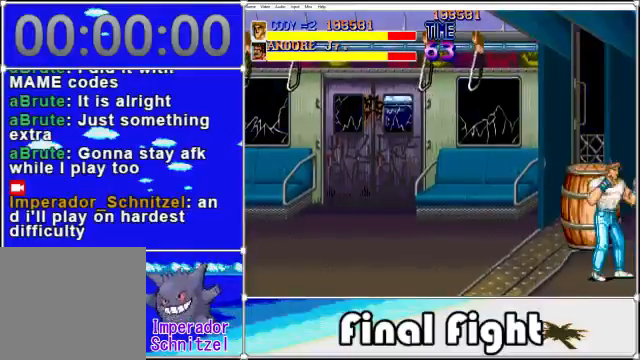
{"buttons": [], "events": [[40, "X", "down"], [120, "X", "up"], [200, "X", "down"], [360, "X", "up"], [440, "X", "down"], [480, "X", "up"]]}
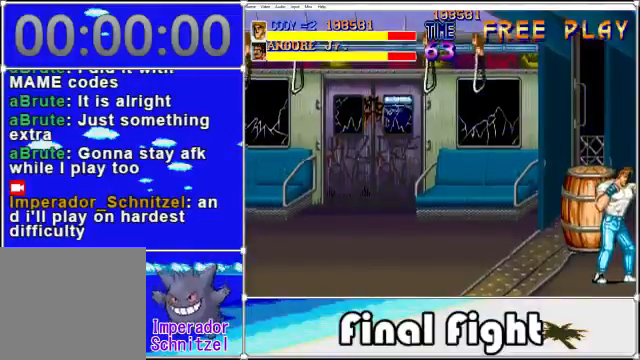
{"buttons": [], "events": [[120, "X", "down"], [200, "X", "up"], [280, "X", "down"], [400, "X", "up"]]}
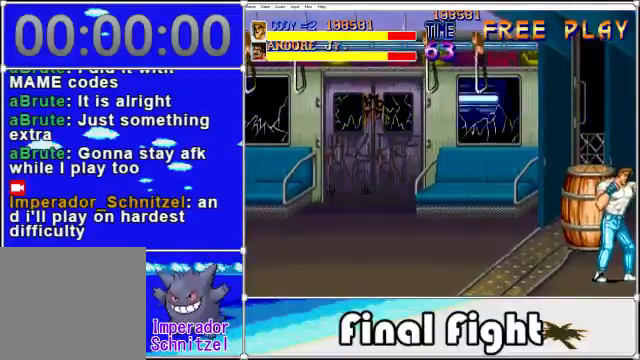
{"buttons": [], "events": [[40, "X", "down"], [80, "X", "up"], [160, "X", "down"], [280, "X", "up"], [360, "X", "down"], [440, "X", "up"]]}
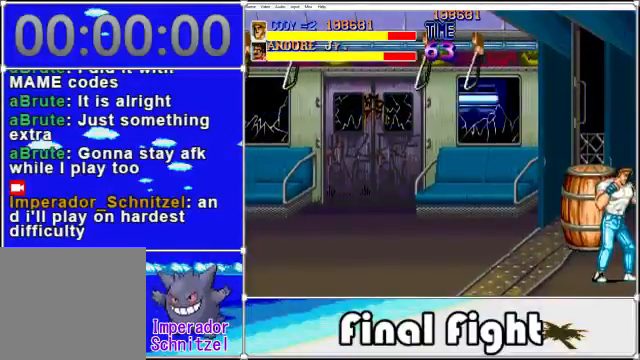
{"buttons": ["X"], "events": [[40, "X", "down"], [160, "X", "up"], [240, "X", "down"], [320, "X", "up"], [440, "X", "down"]]}
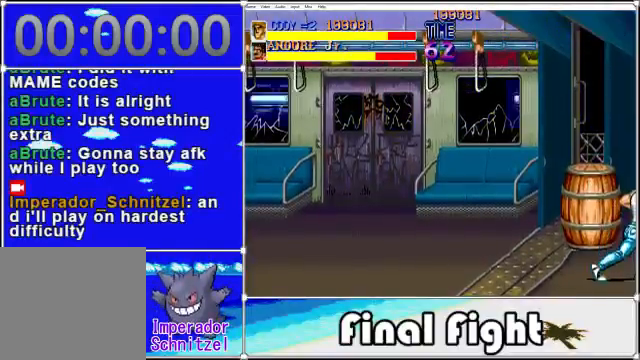
{"buttons": ["X"], "events": [[40, "X", "up"], [120, "X", "down"], [200, "X", "up"], [280, "X", "down"], [400, "X", "up"], [480, "X", "down"]]}